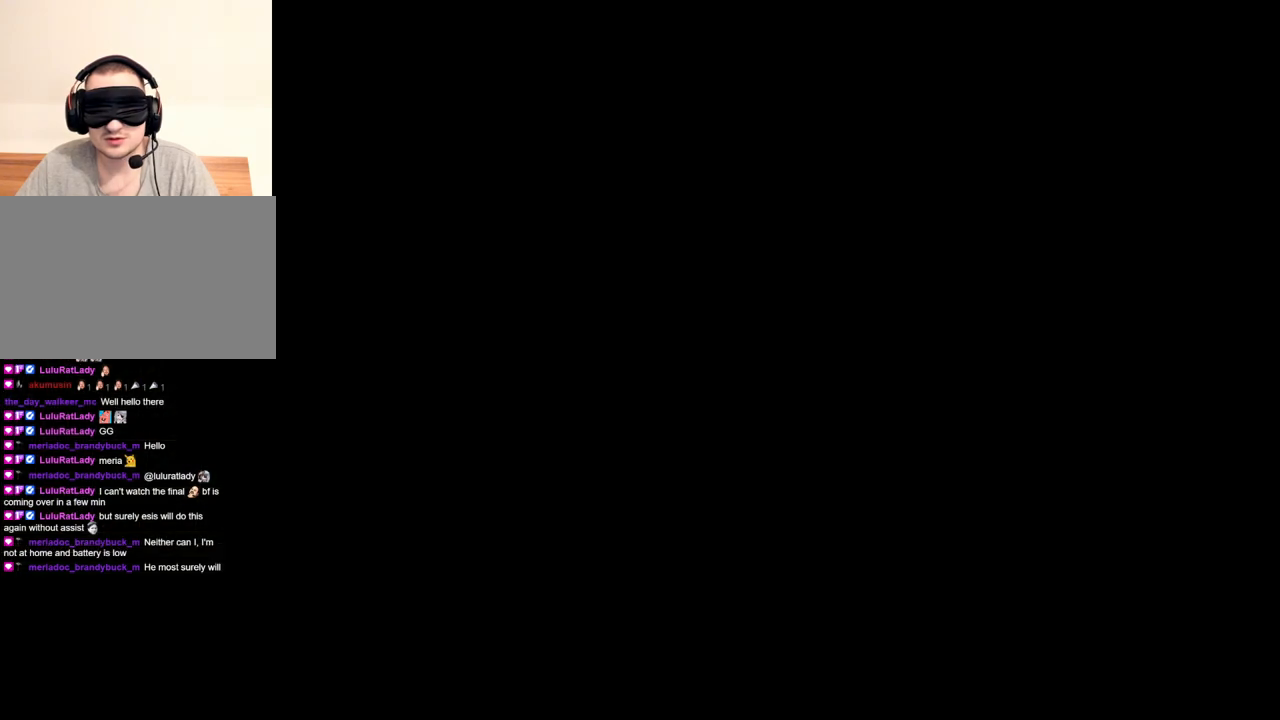
Gameplay with keyboard and mouse; each line is a JSON object with the keys and mouse buttons held at the frame after it. "events" lists presses ("down") and releases ("up") of "1", "2", "3", "4", "5", "a", "b", "c", "d", "e", "f", "g", "q", "r", "s", "shift", "space", "t", "tab", "tilde", "v", "w", "x", "z", "mouse_left", "mouse_wheel", "mouse_right", "mouse_mb4" and "mouse_mb5" between this image and that frame as [ms after this image, input, new state], when the widget could be followed in between. "mouse_left", "mouse_wheel", "mouse_right", "mouse_mb4", "mouse_mb5" = the "left", "wheel", "right", "mb4", "mb5" buttons of the "mouse" list. No other keys are recorded. "wheel" means that the mouse wheel is clicked or scrolled. Mouse movement is not recorded. Not read: alt ctrl.
{"keys": [], "mouse": ["right"], "events": [[401, "mouse_left", "down"], [434, "mouse_left", "up"]]}
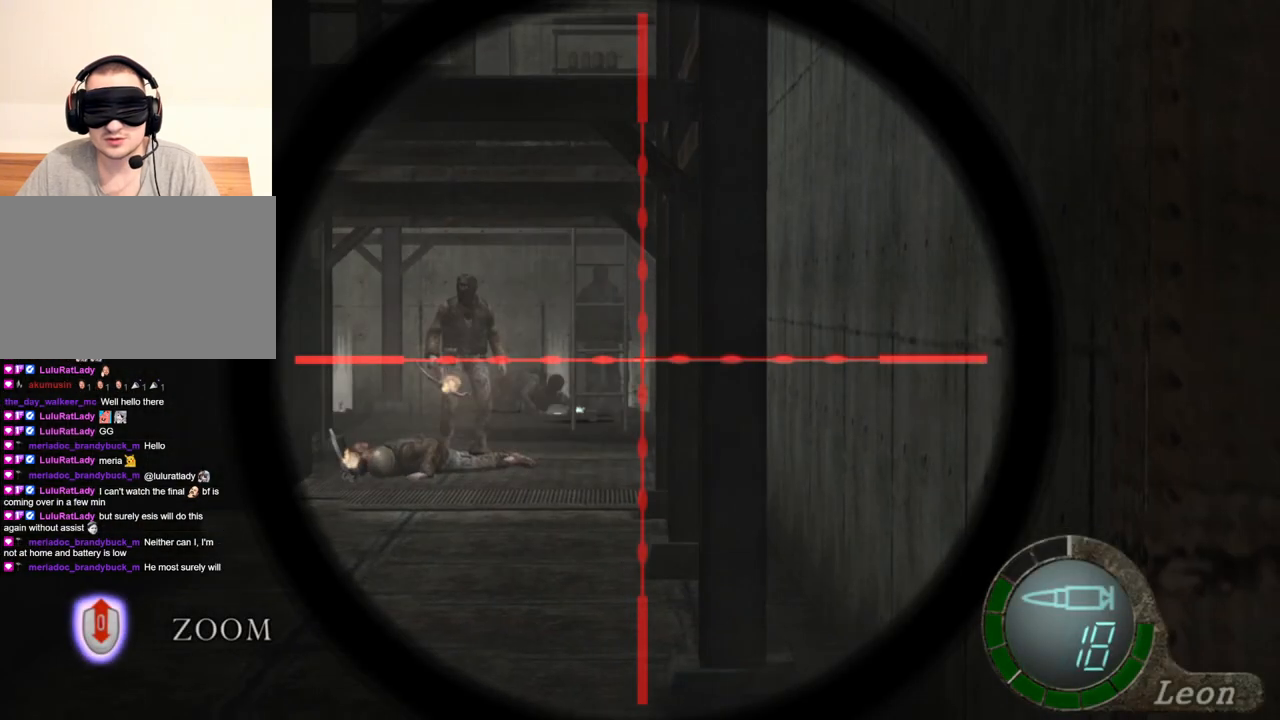
{"keys": ["tab"], "mouse": ["right"], "events": [[467, "tab", "down"]]}
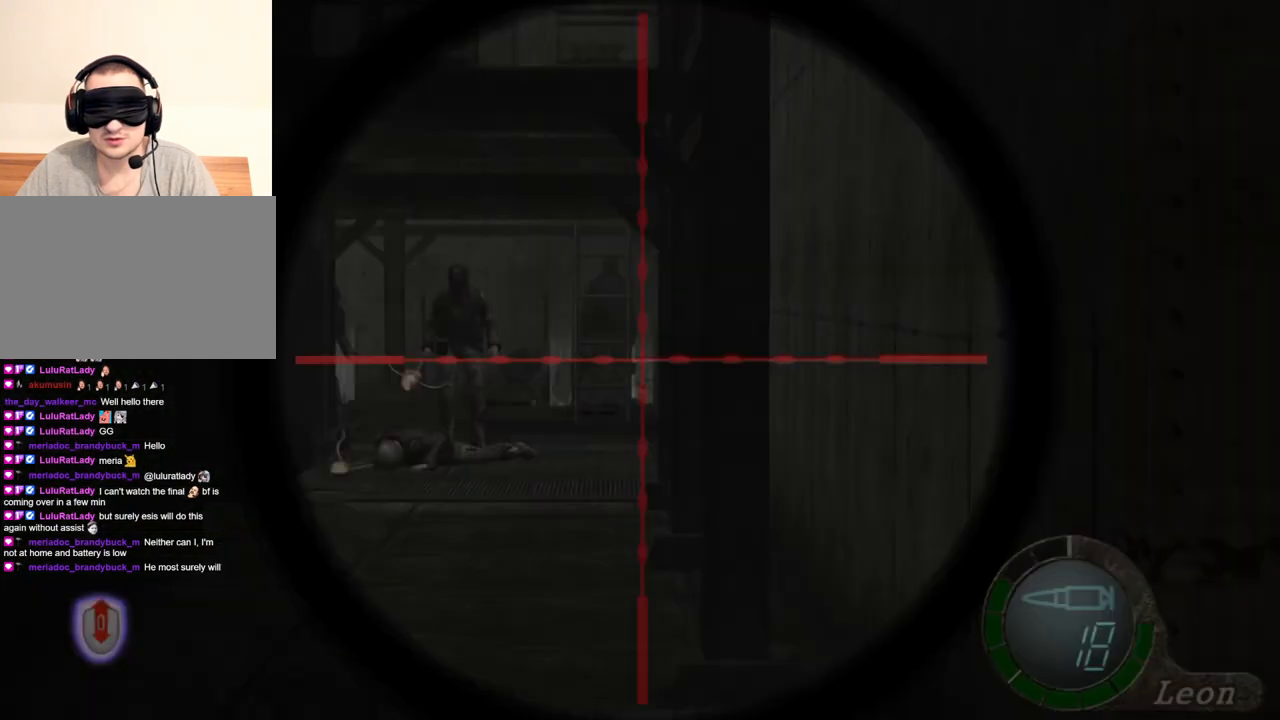
{"keys": [], "mouse": ["right"], "events": [[134, "tab", "up"]]}
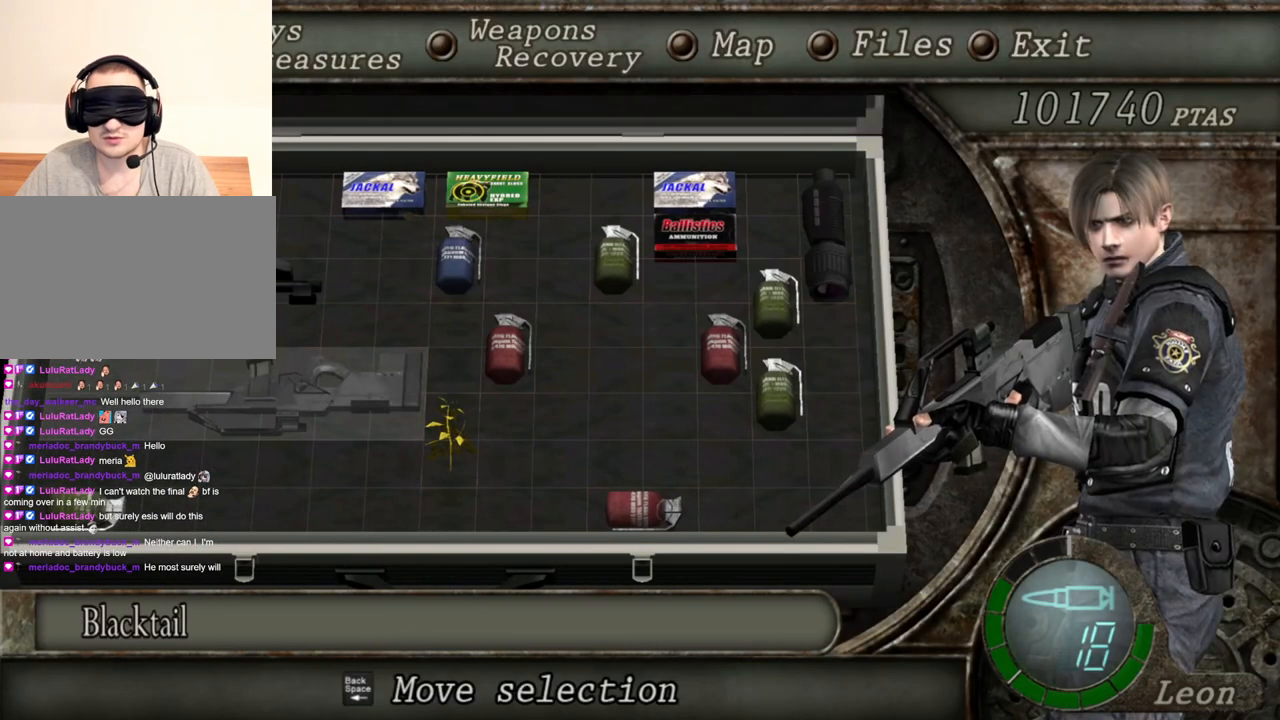
{"keys": [], "mouse": ["right"], "events": []}
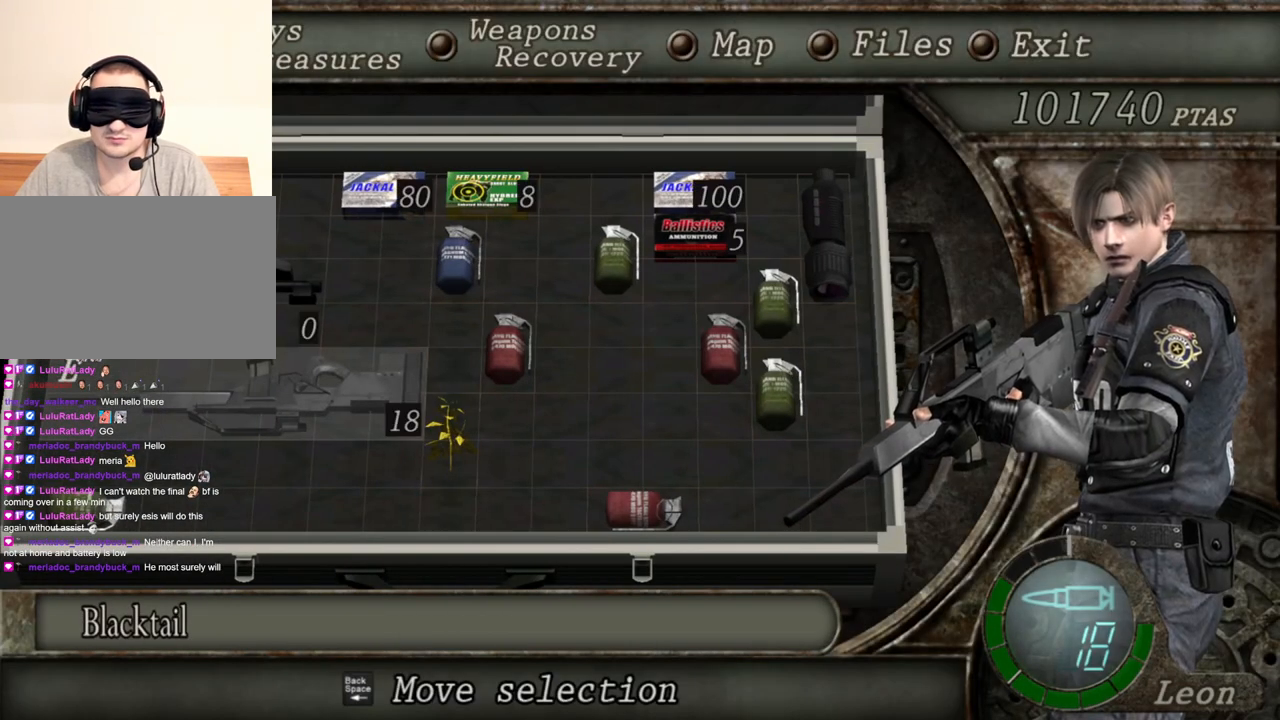
{"keys": [], "mouse": ["right"], "events": []}
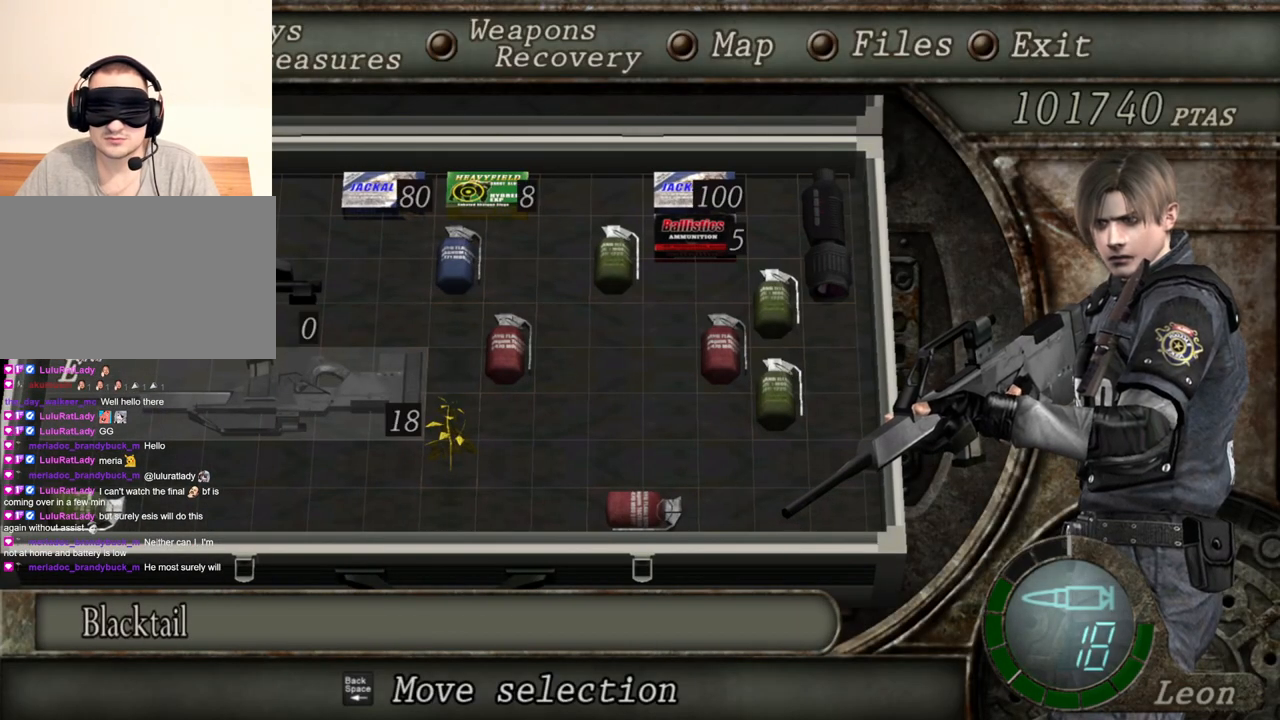
{"keys": [], "mouse": ["right"], "events": []}
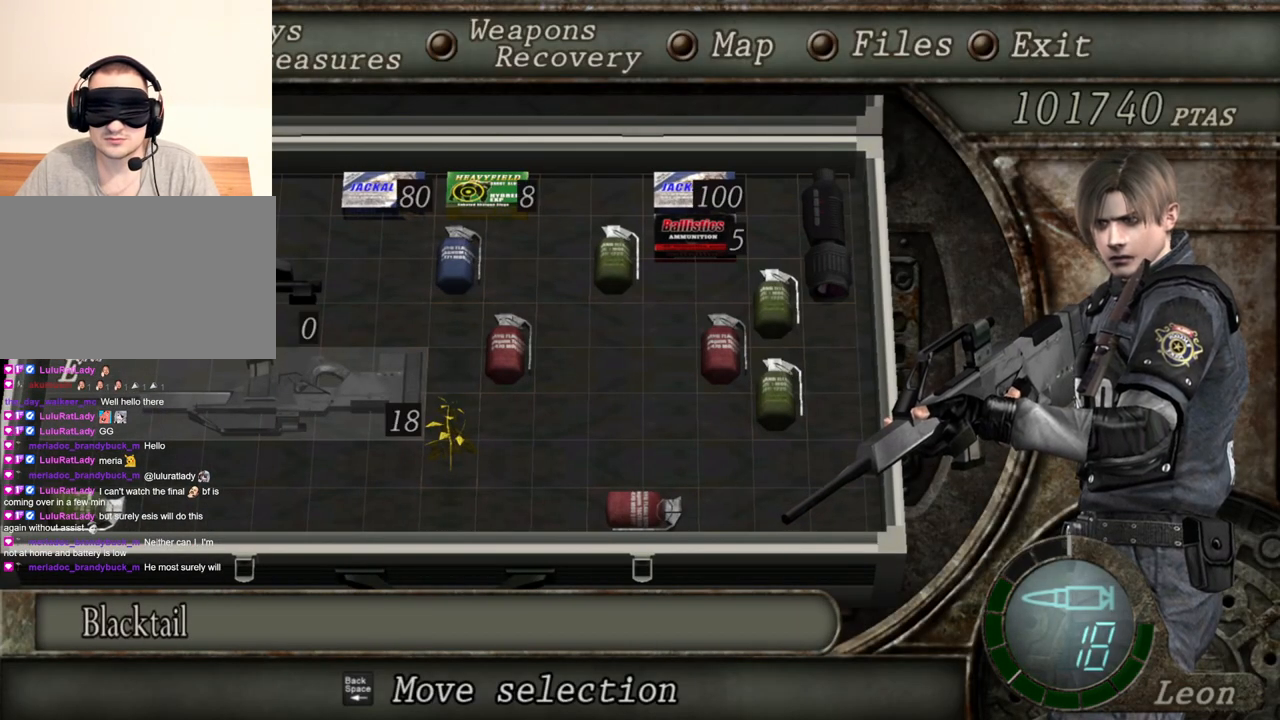
{"keys": [], "mouse": ["right"], "events": [[234, "tab", "down"], [368, "tab", "up"]]}
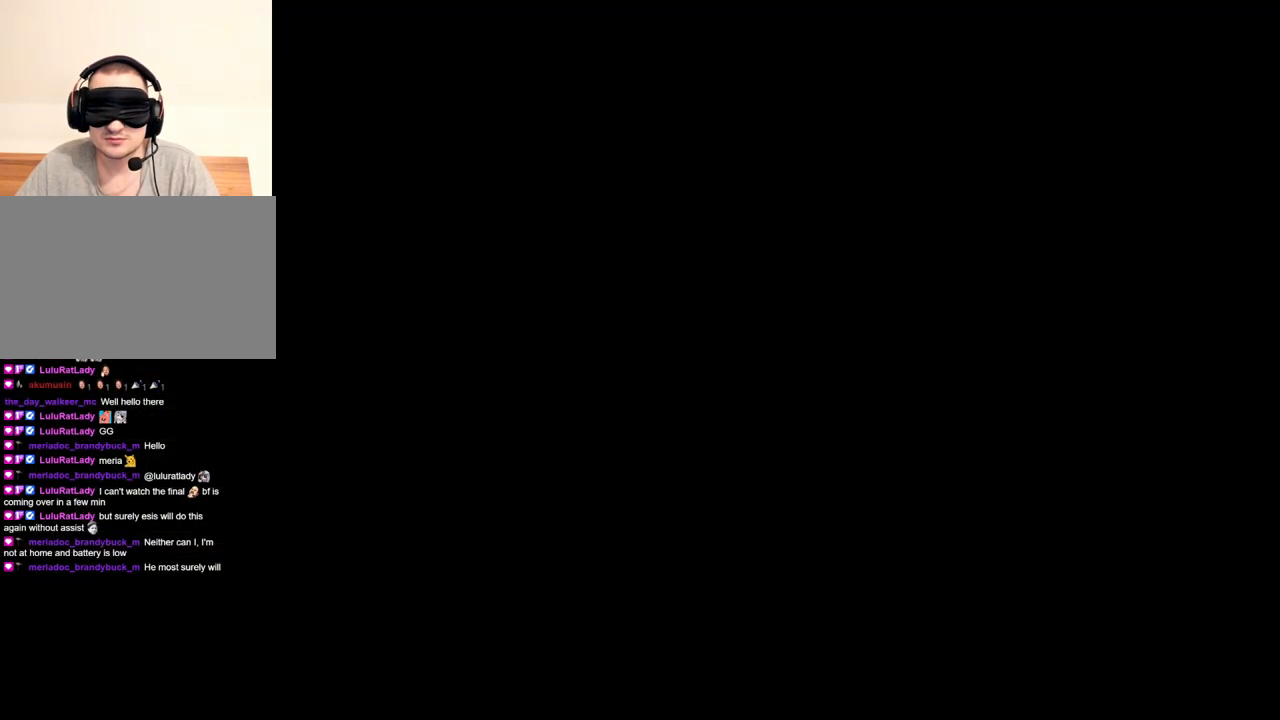
{"keys": [], "mouse": ["left", "right"], "events": [[434, "mouse_left", "down"]]}
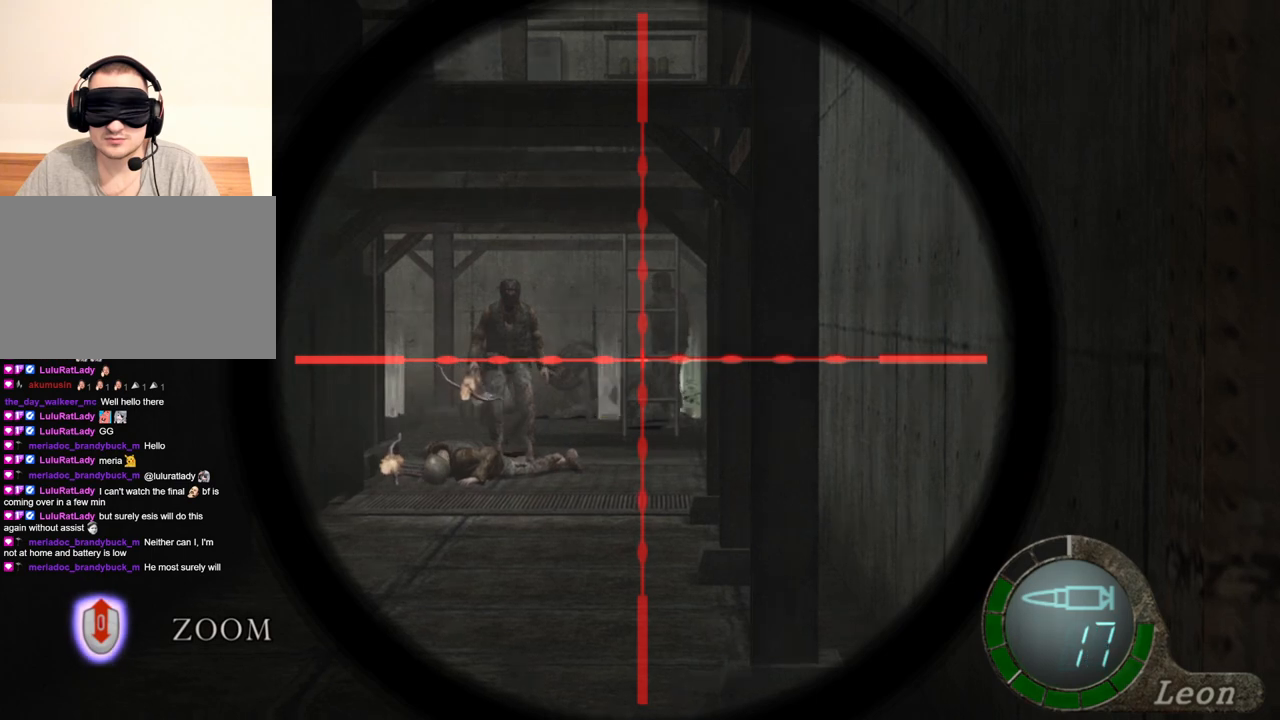
{"keys": [], "mouse": ["right"], "events": [[34, "mouse_left", "up"]]}
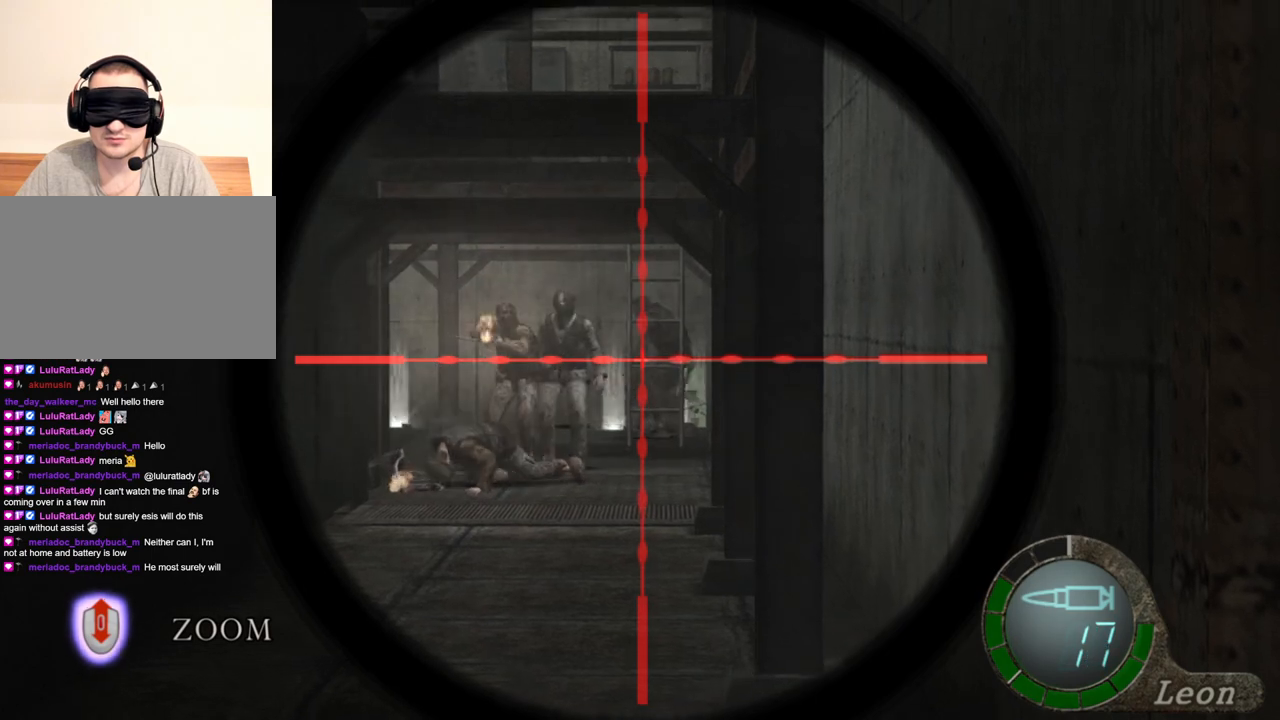
{"keys": [], "mouse": ["right"], "events": [[233, "tab", "down"], [367, "tab", "up"]]}
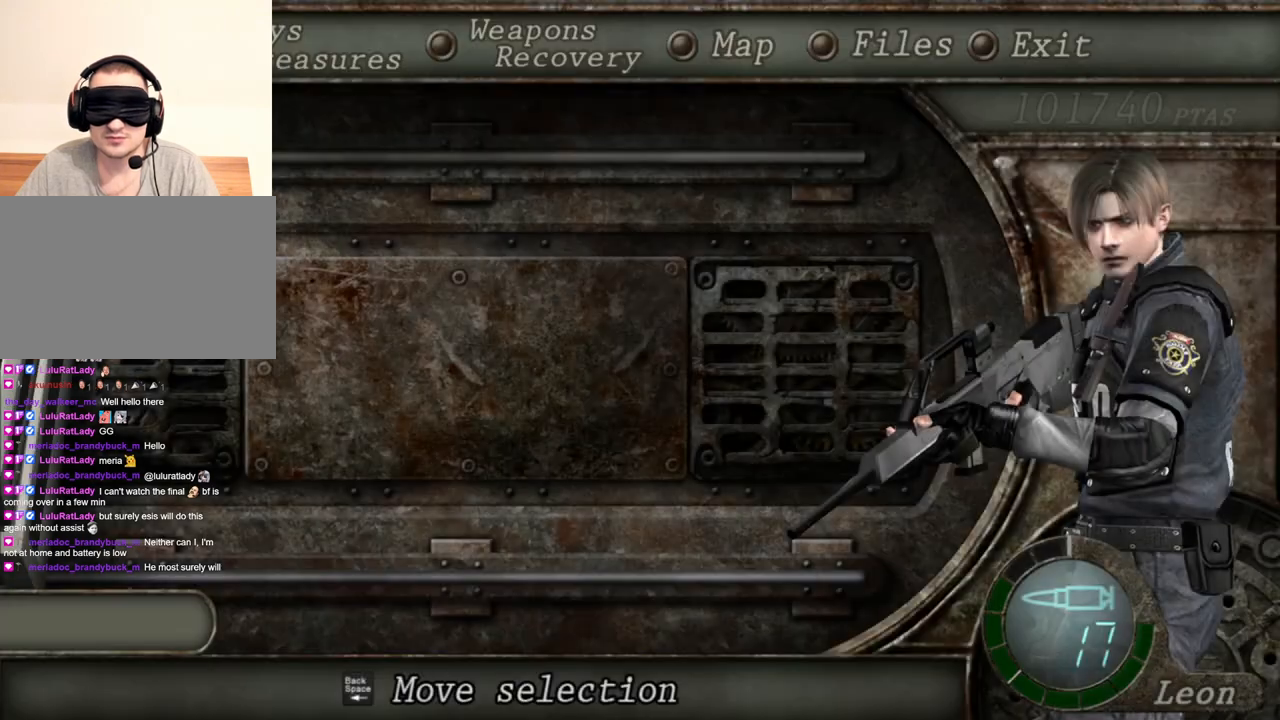
{"keys": [], "mouse": ["right"], "events": []}
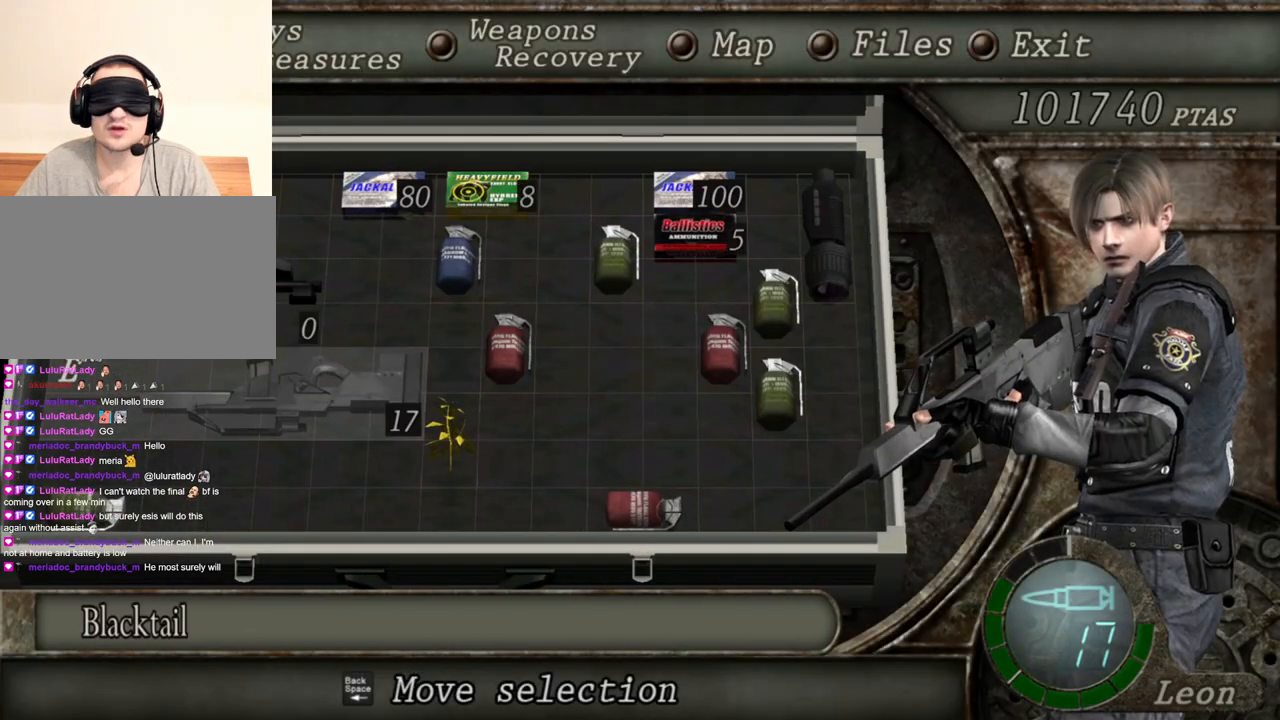
{"keys": [], "mouse": ["right"], "events": []}
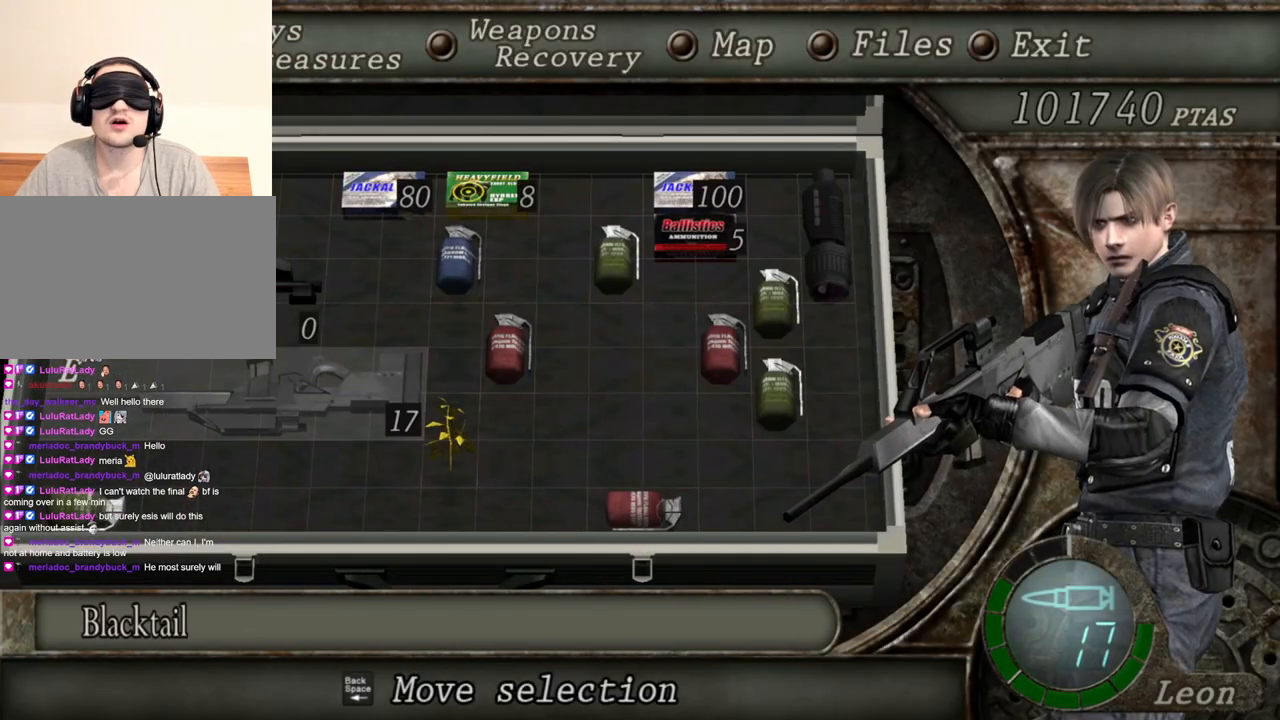
{"keys": [], "mouse": ["right"], "events": []}
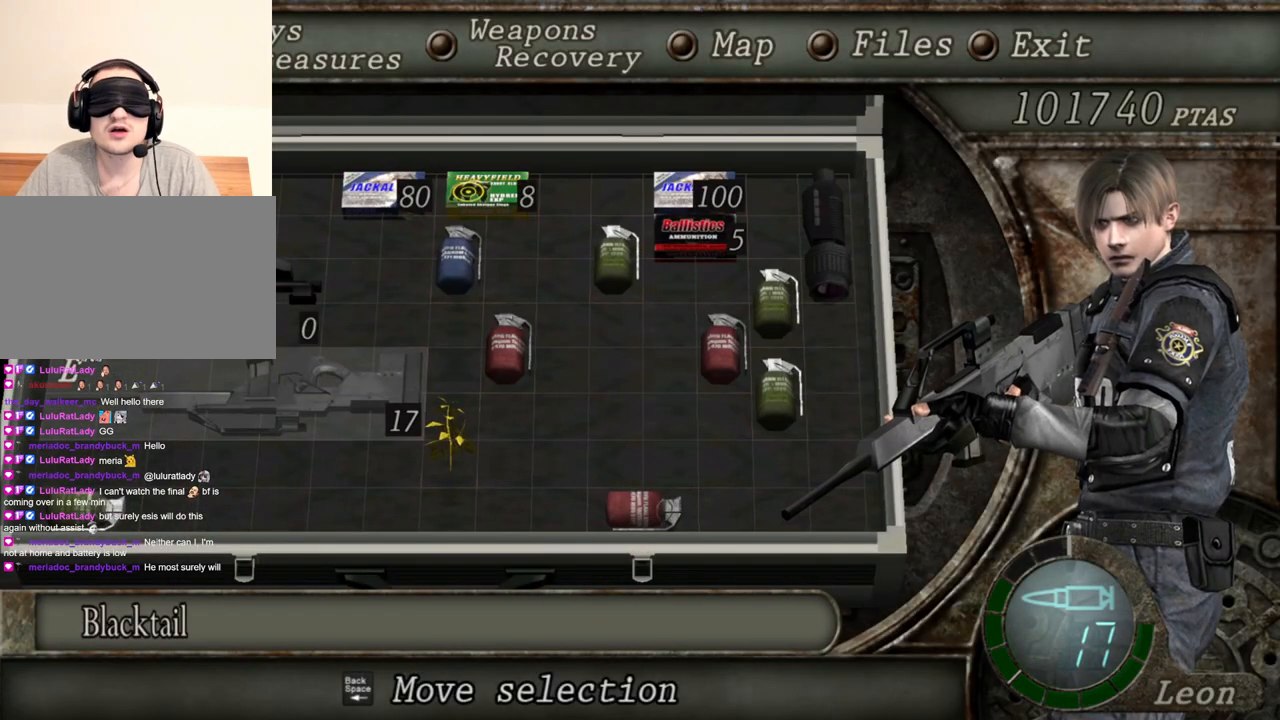
{"keys": ["tab"], "mouse": ["right"], "events": [[500, "tab", "down"]]}
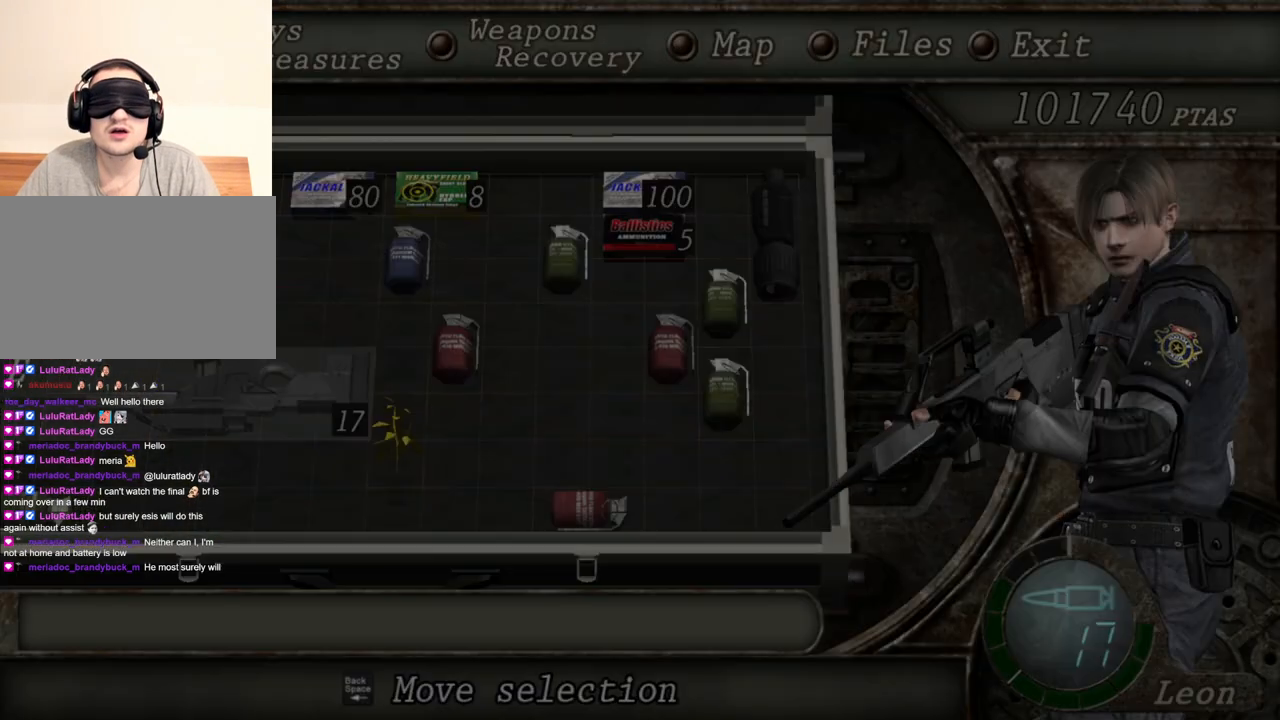
{"keys": [], "mouse": ["right"], "events": [[100, "tab", "up"]]}
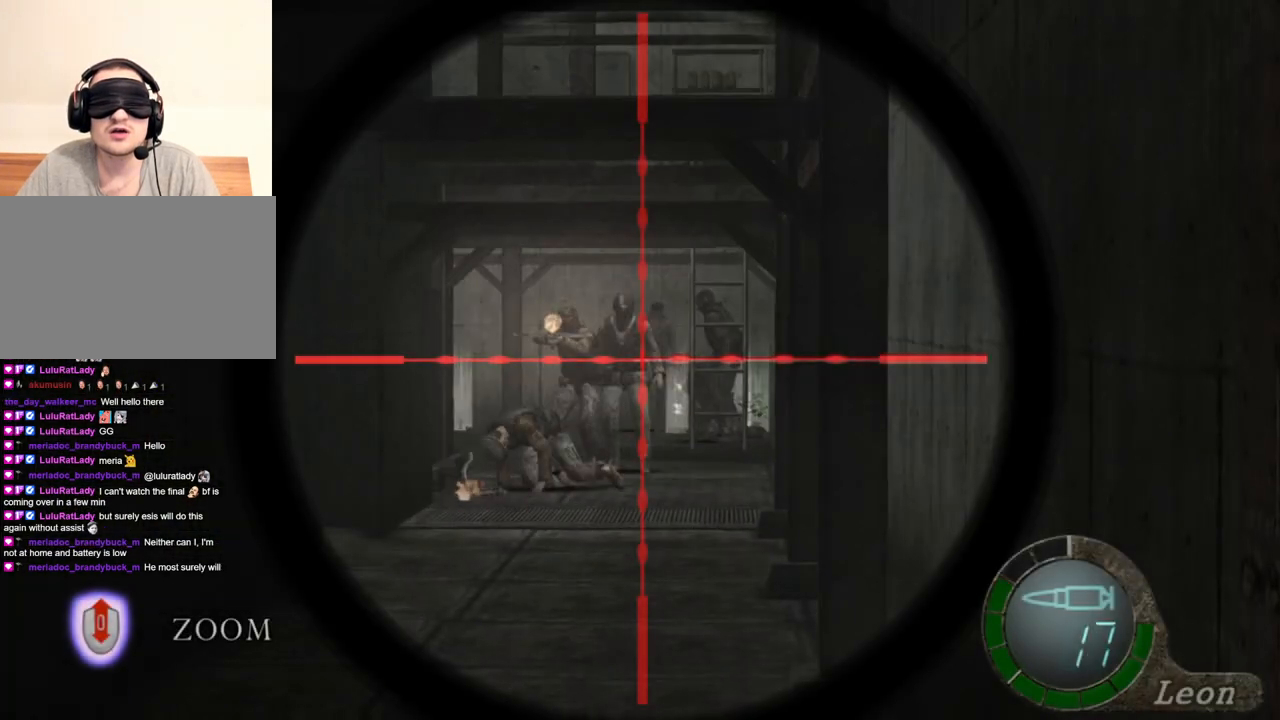
{"keys": [], "mouse": ["right"], "events": [[100, "mouse_left", "down"], [133, "mouse_left", "up"]]}
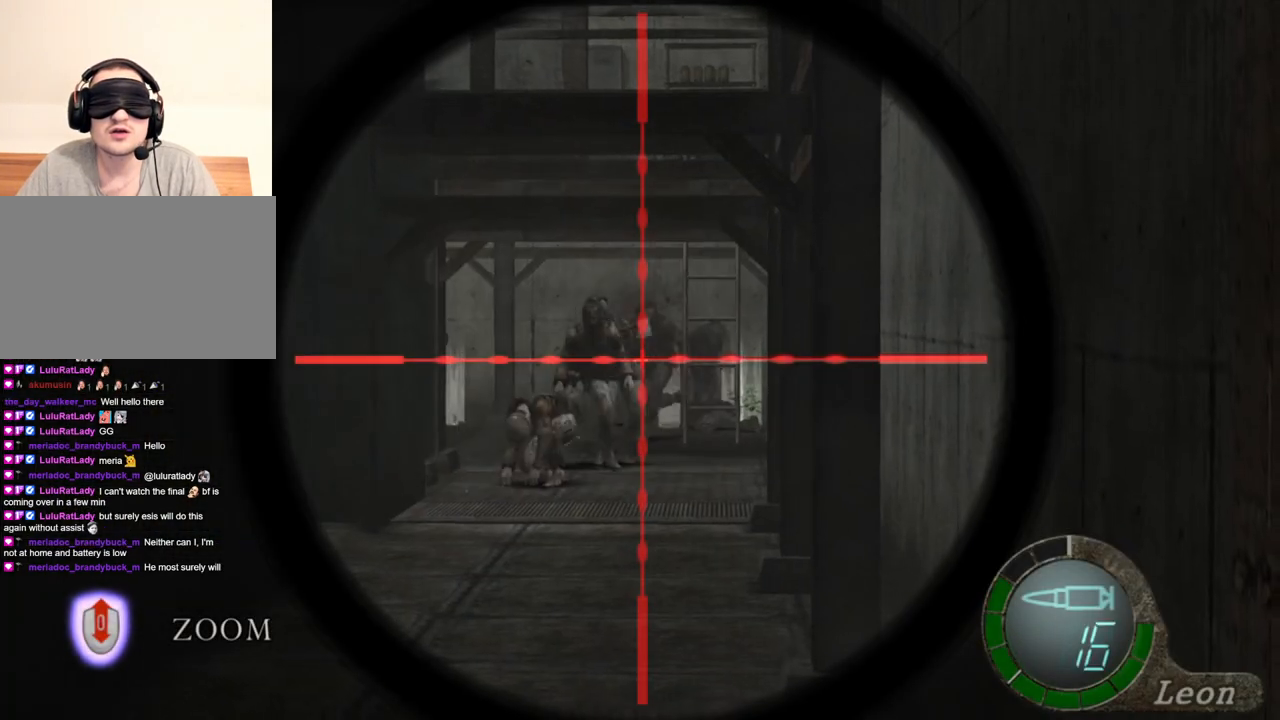
{"keys": [], "mouse": ["right"], "events": []}
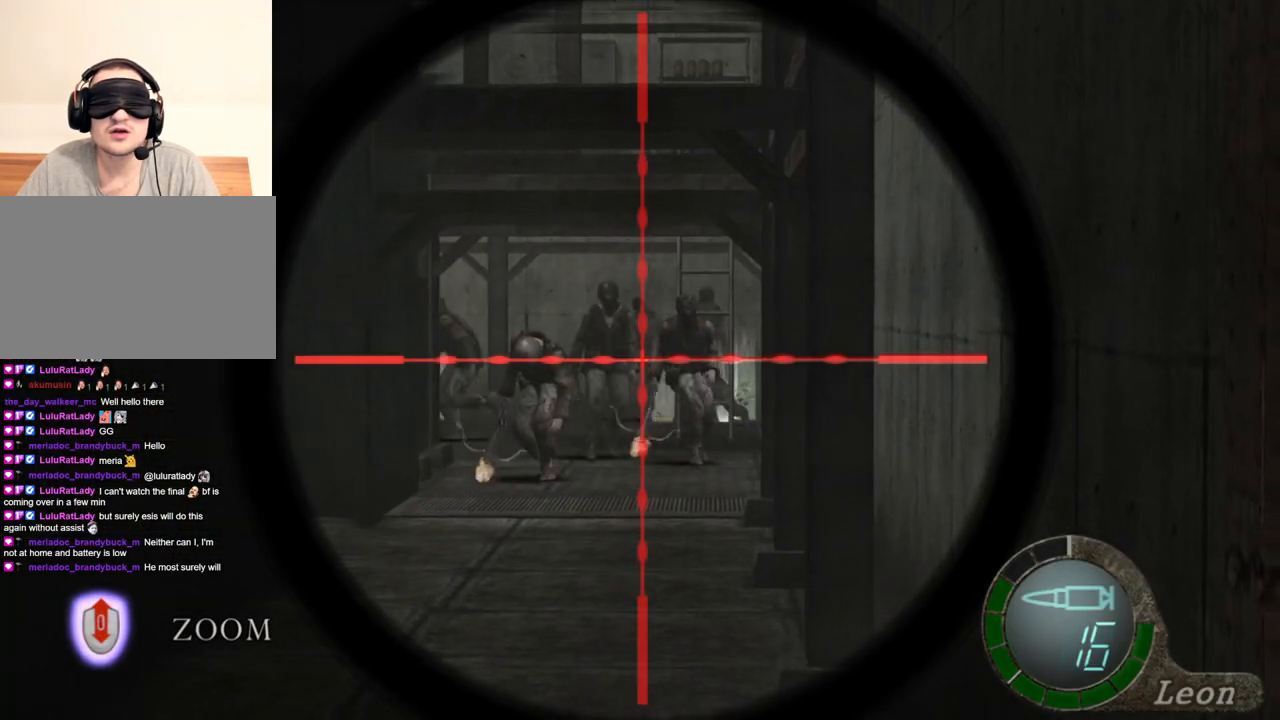
{"keys": [], "mouse": ["right"], "events": [[133, "tab", "down"], [267, "tab", "up"]]}
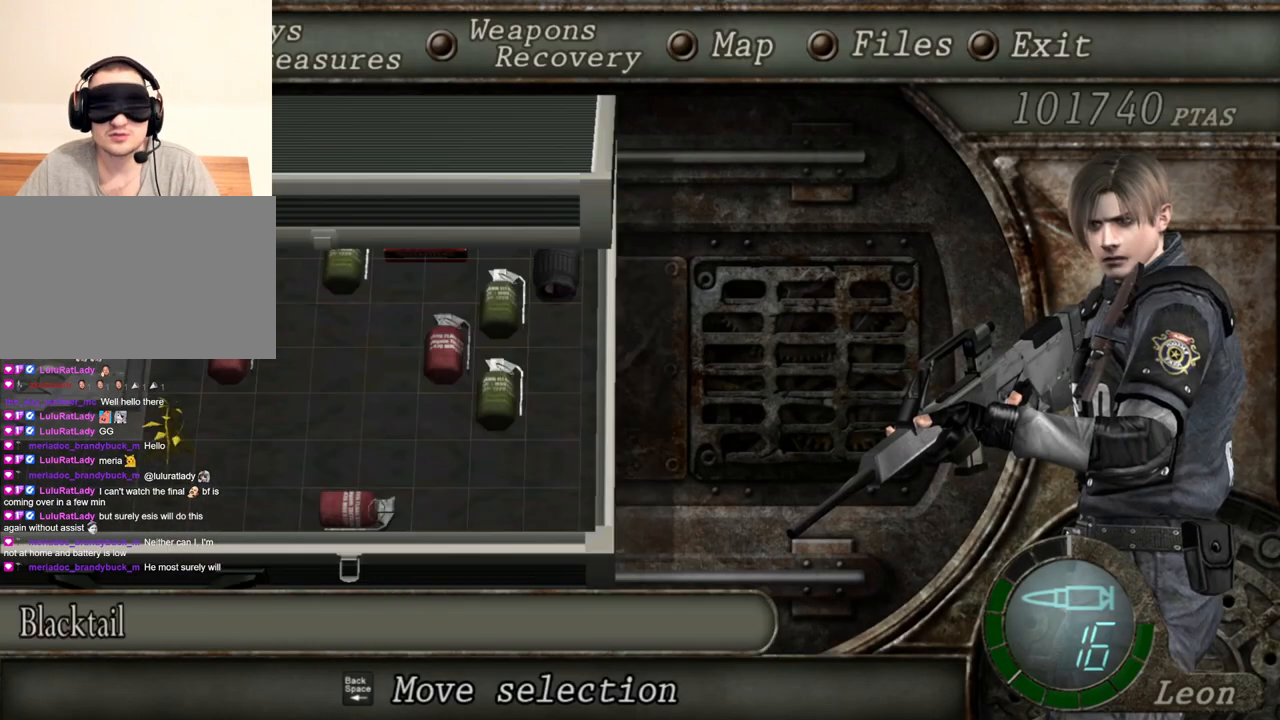
{"keys": [], "mouse": ["right"], "events": []}
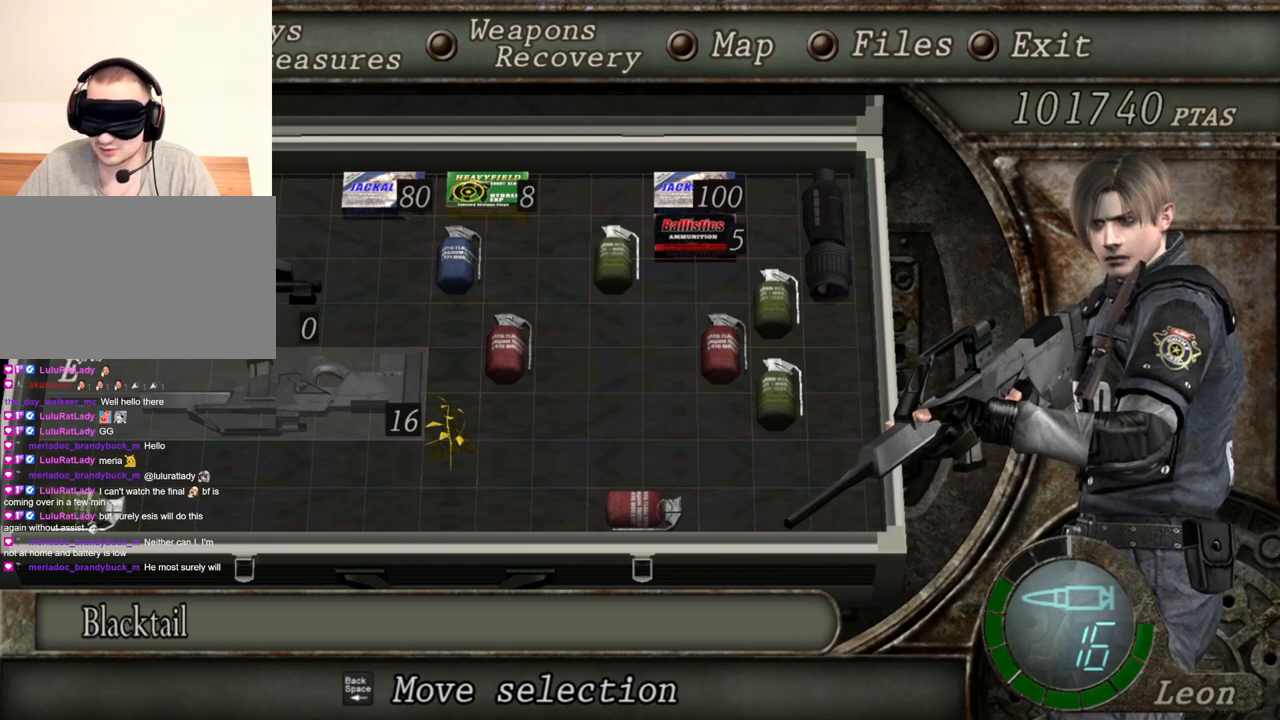
{"keys": [], "mouse": ["right"], "events": []}
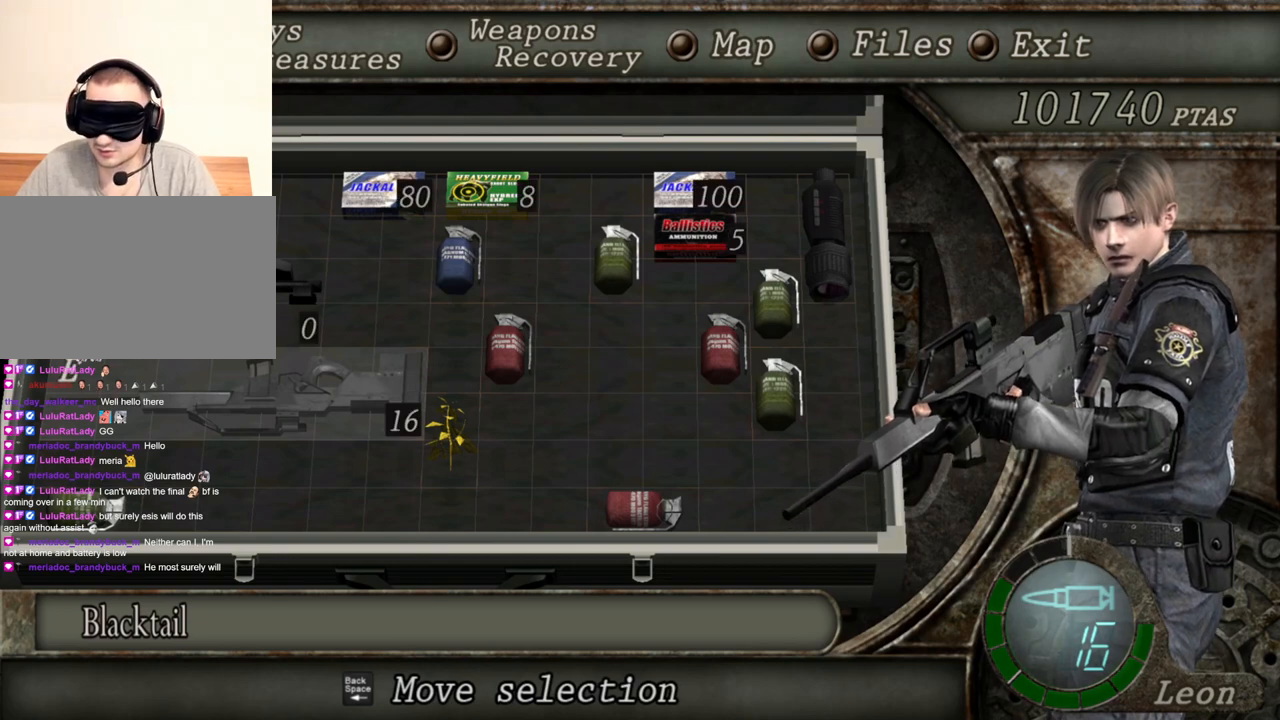
{"keys": [], "mouse": ["right"], "events": []}
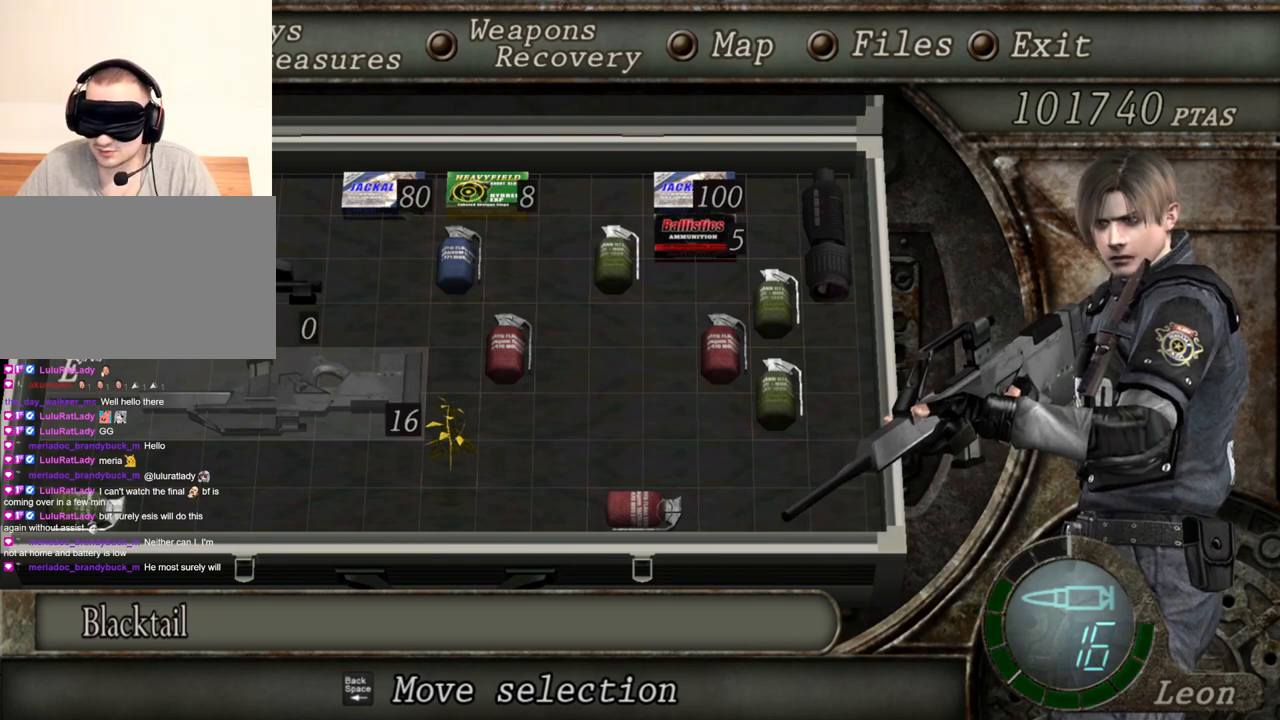
{"keys": [], "mouse": ["right"], "events": []}
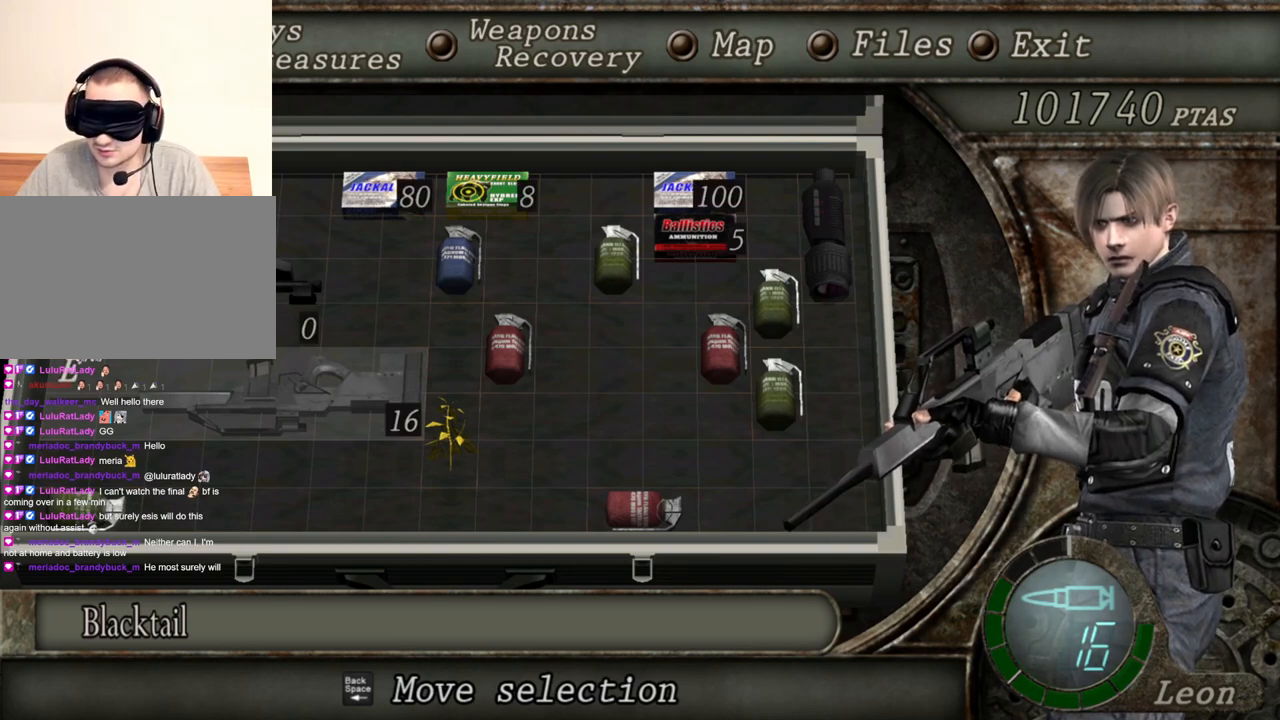
{"keys": [], "mouse": ["right"], "events": []}
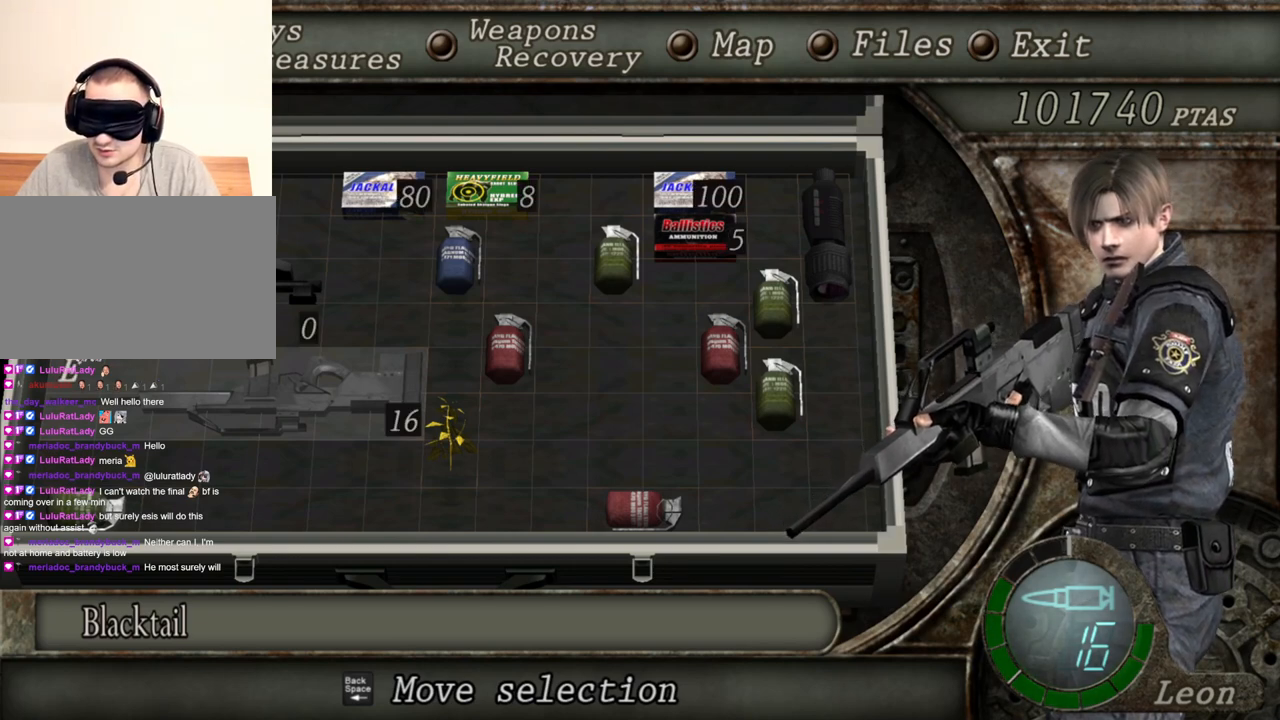
{"keys": [], "mouse": ["right"], "events": []}
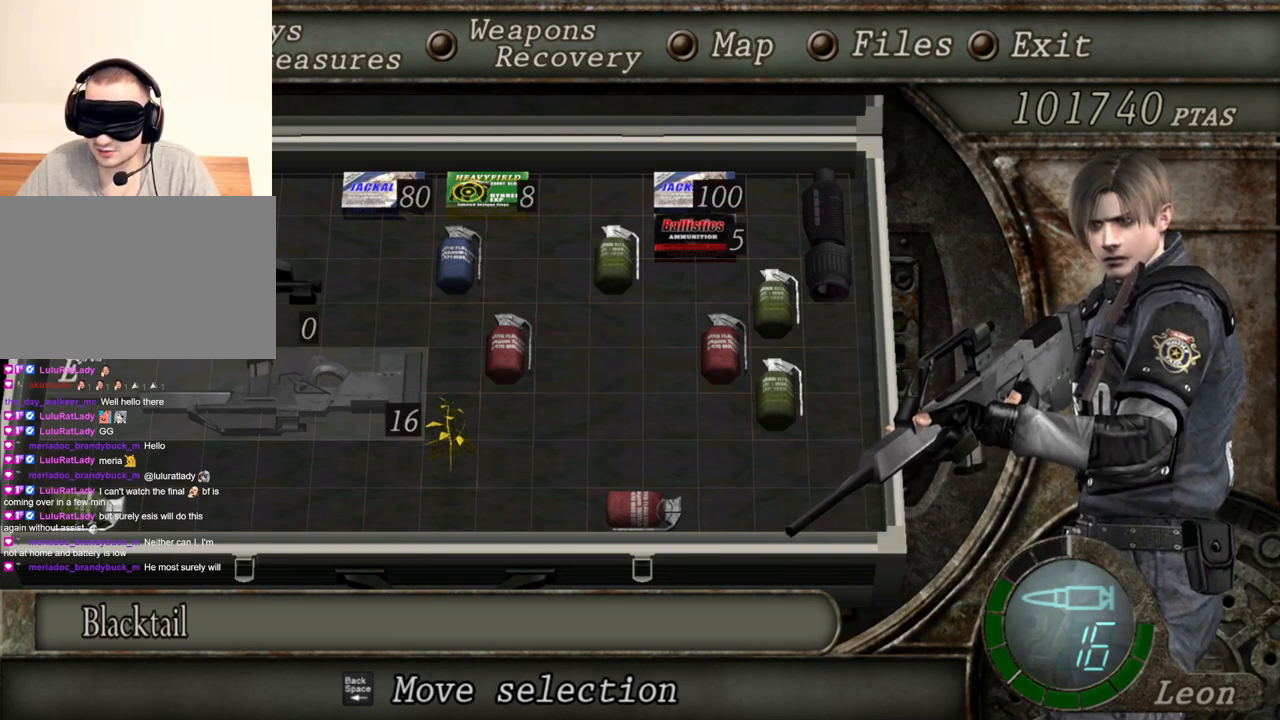
{"keys": [], "mouse": ["right"], "events": []}
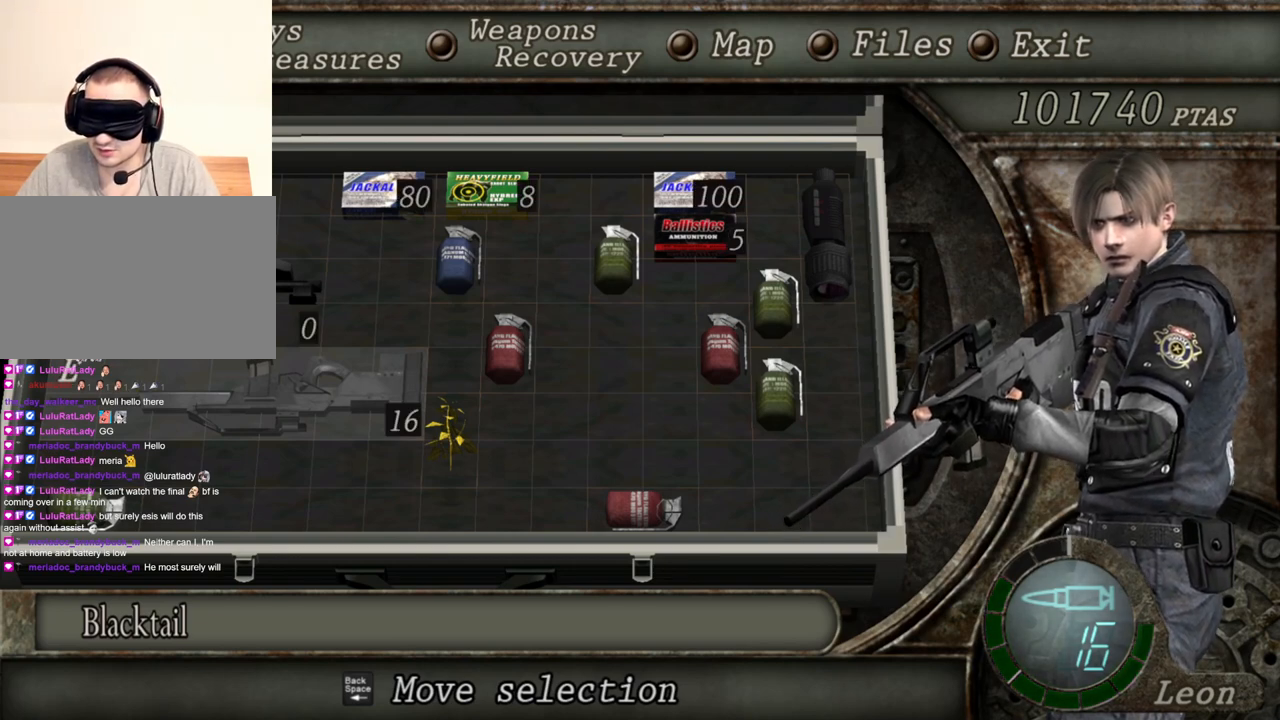
{"keys": [], "mouse": ["right"], "events": []}
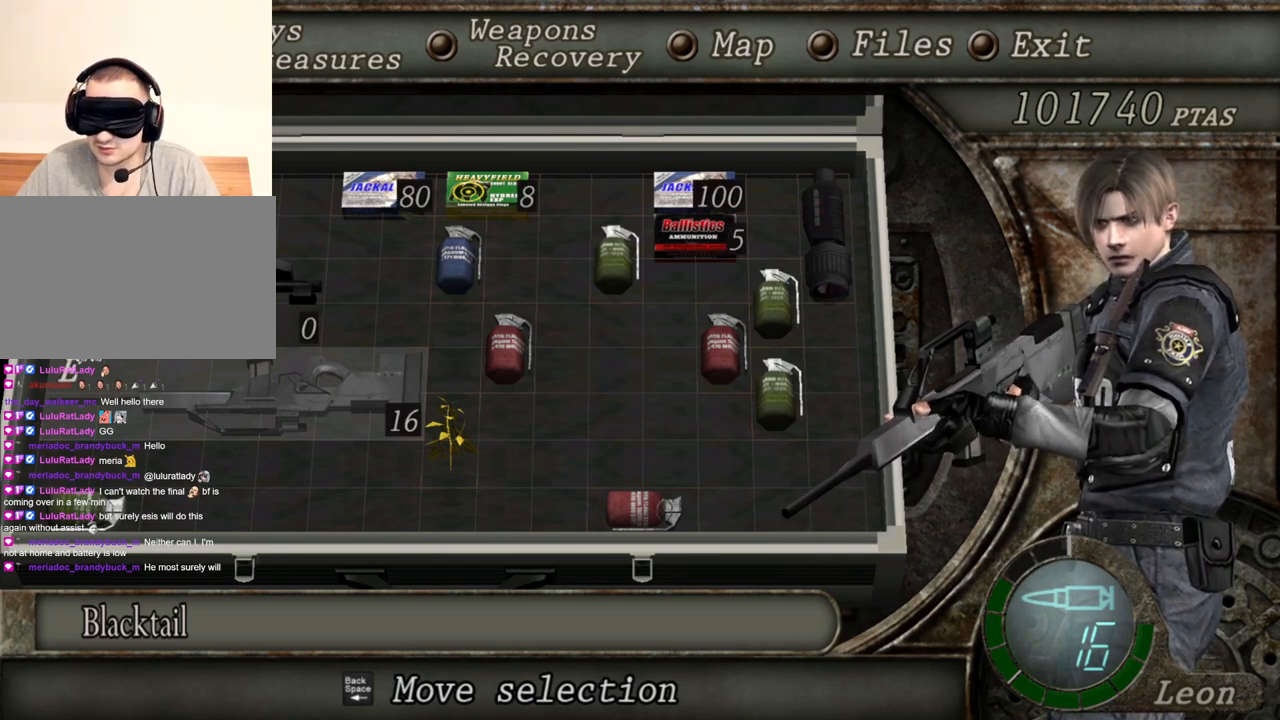
{"keys": [], "mouse": ["right"], "events": [[234, "tab", "down"], [367, "tab", "up"]]}
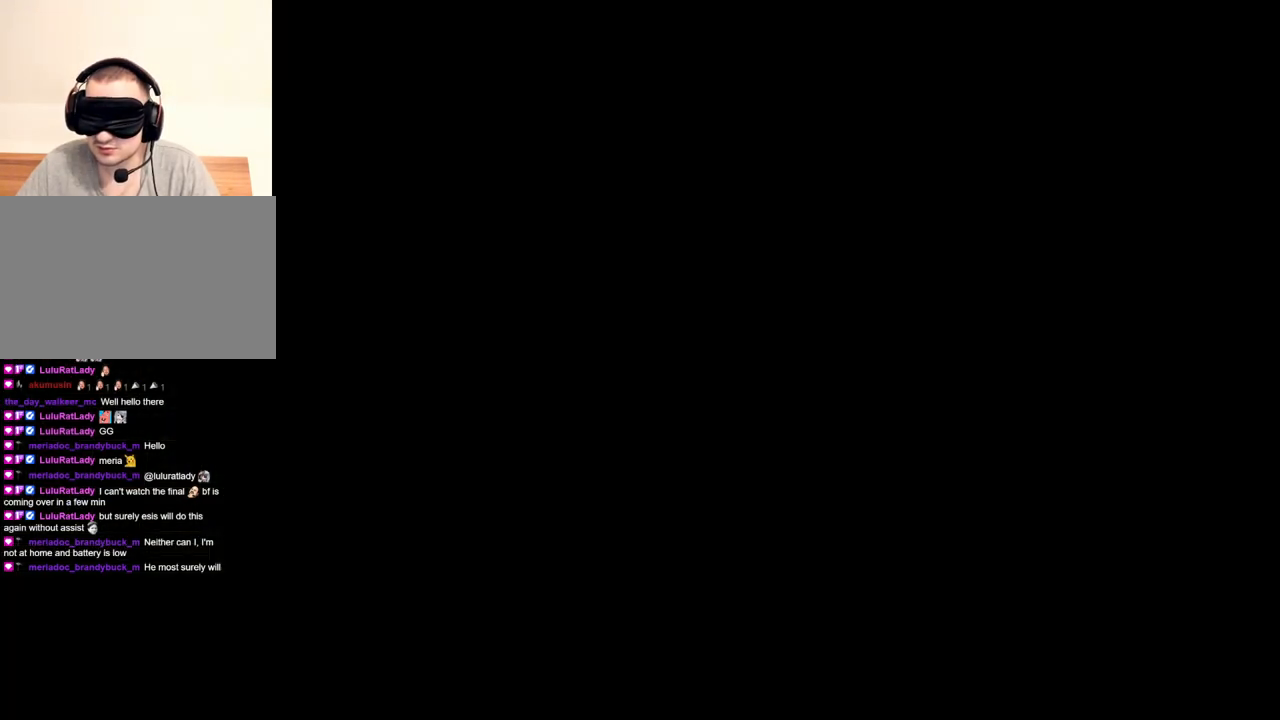
{"keys": [], "mouse": ["right"], "events": []}
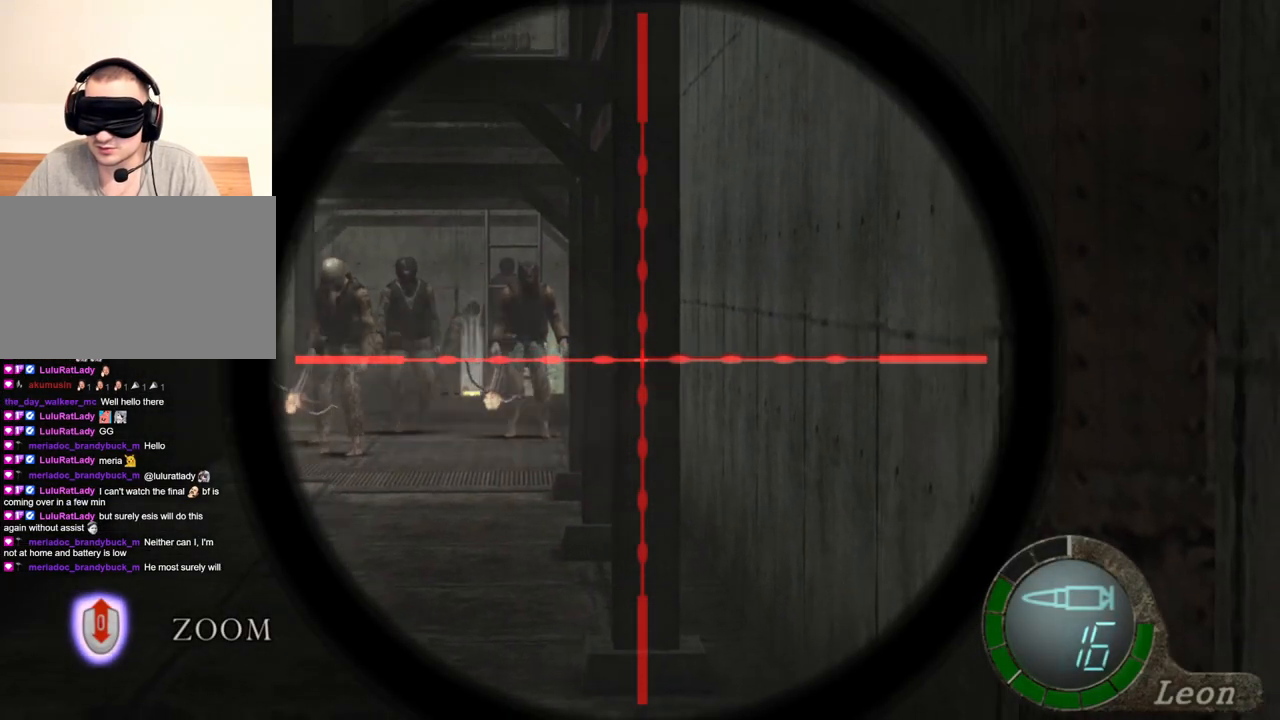
{"keys": [], "mouse": ["right"], "events": [[67, "tab", "down"], [200, "tab", "up"]]}